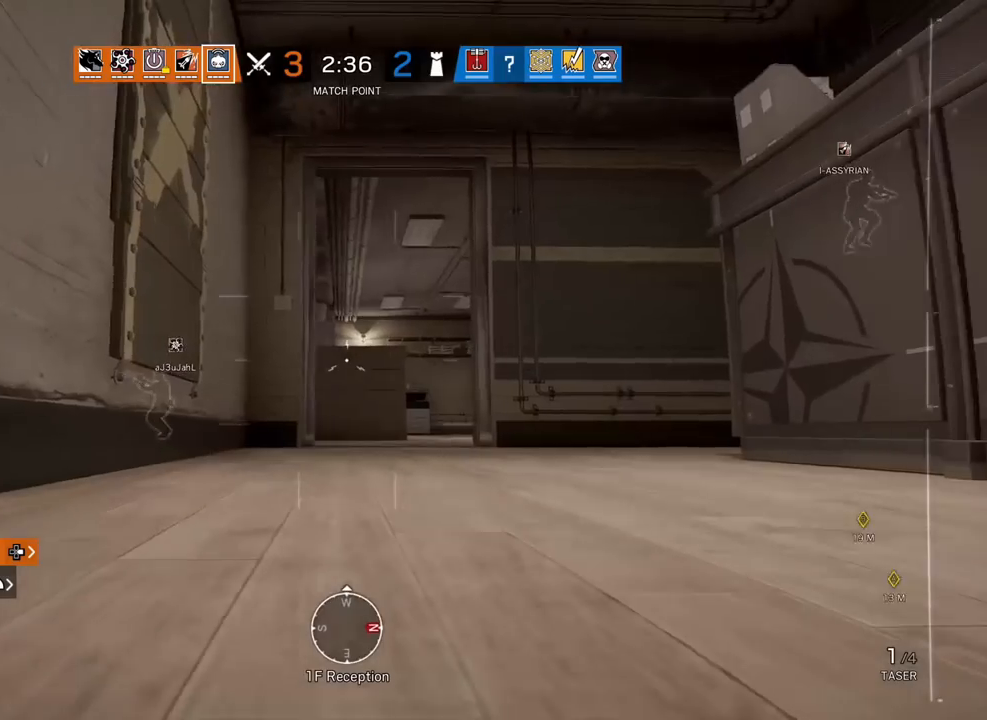
Gameplay with a controller (PlayStation layout); each line is a JSON object with the inputs held at the frame after it (dt_ms = milliseconds from this image to that frame). "events" lists button and stick changes between this image and that frame as [ms after this image, input, new state], when the widget could be followed in between. Not read: DPAD_DOWN.
{"dt_ms": 1000, "buttons": [], "left_stick": "up", "right_stick": "center"}
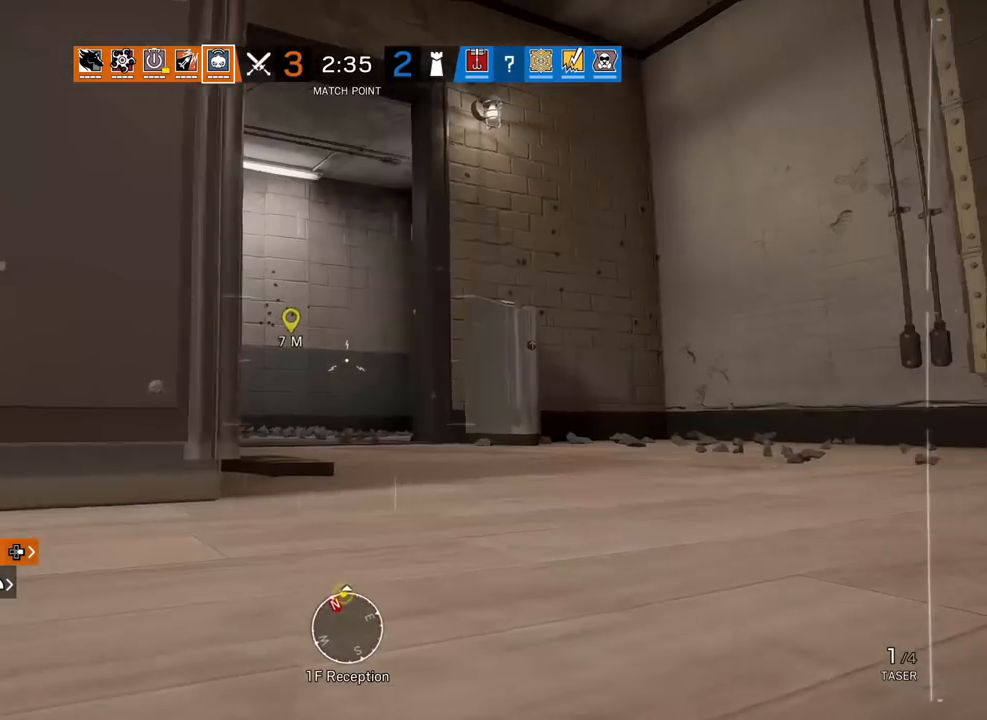
{"dt_ms": 500, "buttons": [], "left_stick": "up", "right_stick": "center", "events": []}
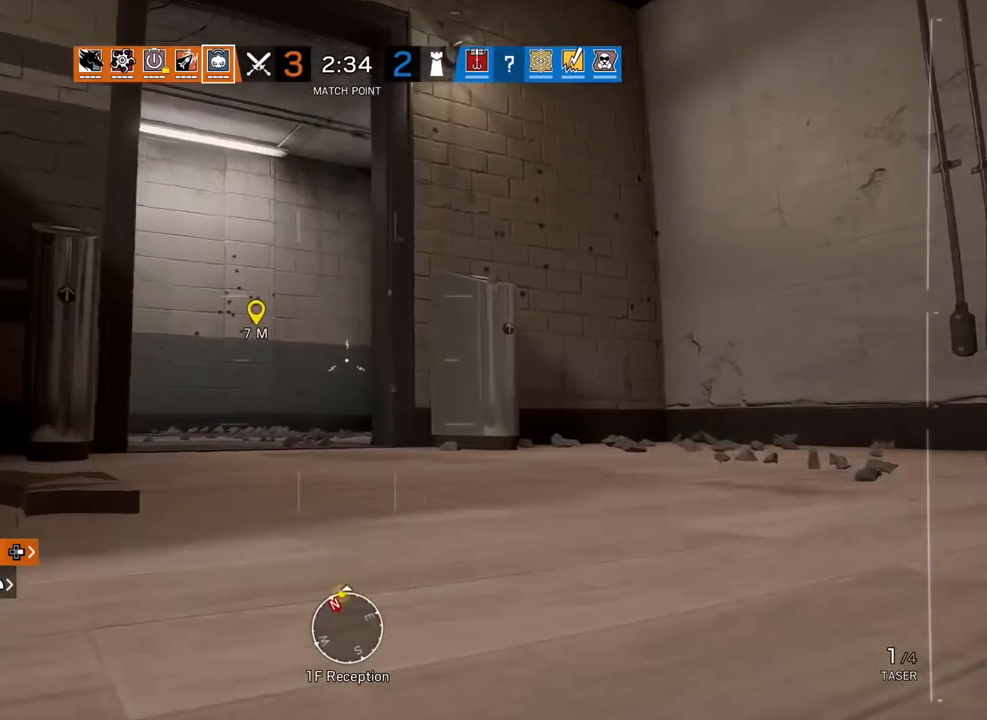
{"dt_ms": 500, "buttons": [], "left_stick": "up", "right_stick": "center", "events": []}
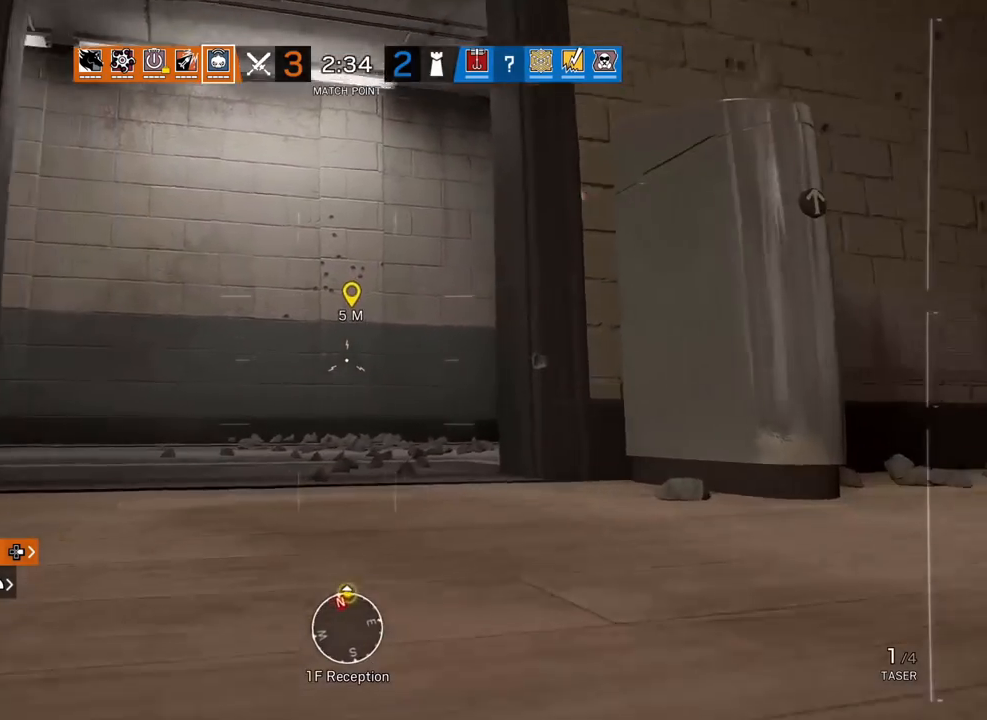
{"dt_ms": 500, "buttons": [], "left_stick": "up", "right_stick": "center", "events": [[50, "right_stick", "left"], [200, "left_stick", "up-right"], [433, "left_stick", "up"], [433, "right_stick", "center"]]}
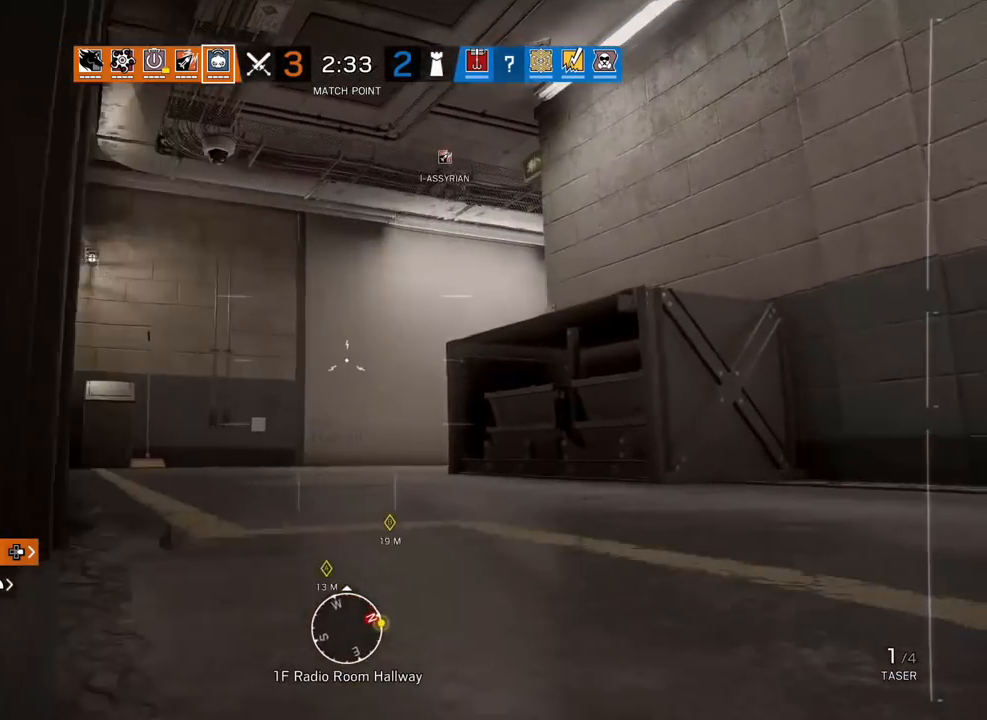
{"dt_ms": 500, "buttons": [], "left_stick": "down", "right_stick": "center", "events": [[133, "left_stick", "left"], [150, "right_stick", "right"], [350, "left_stick", "down-left"], [400, "right_stick", "center"], [450, "left_stick", "down"]]}
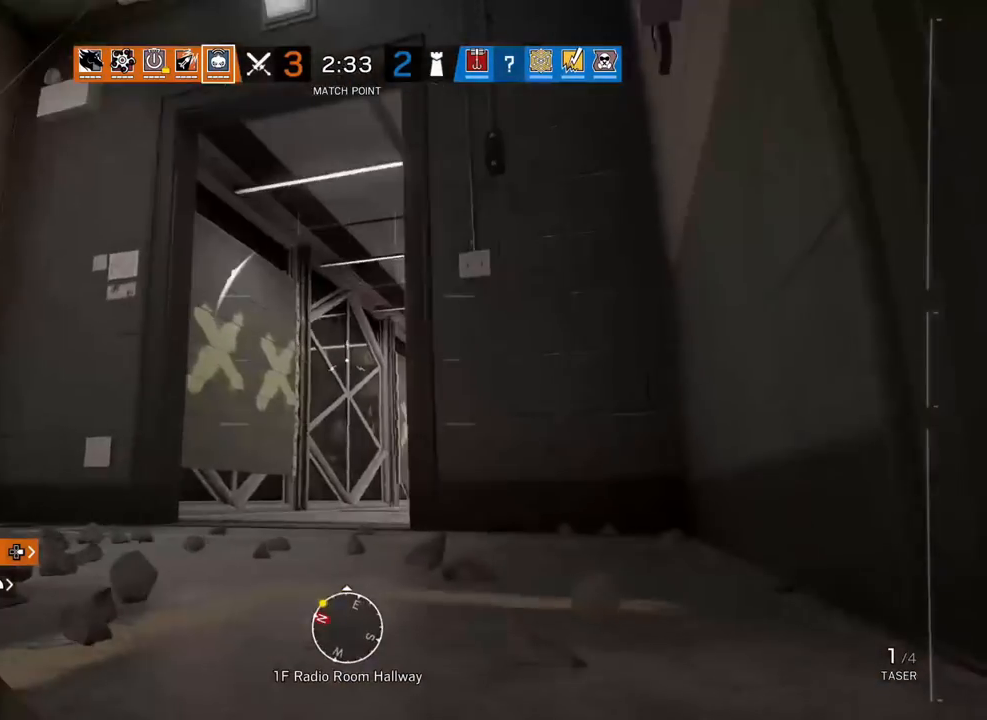
{"dt_ms": 500, "buttons": [], "left_stick": "down-right", "right_stick": "center", "events": [[100, "right_stick", "up-left"], [233, "right_stick", "left"], [317, "R1", "down"], [400, "R1", "up"], [400, "right_stick", "center"], [500, "left_stick", "down-right"]]}
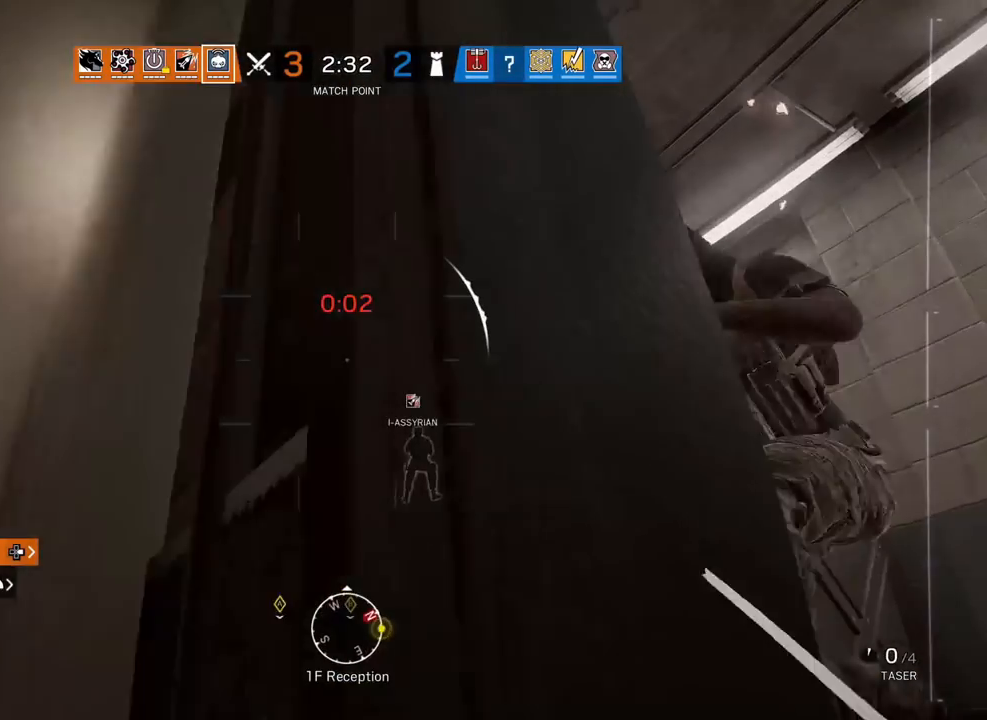
{"dt_ms": 500, "buttons": [], "left_stick": "right", "right_stick": "center", "events": [[83, "right_stick", "down"], [150, "left_stick", "right"], [300, "right_stick", "down-left"], [483, "right_stick", "center"]]}
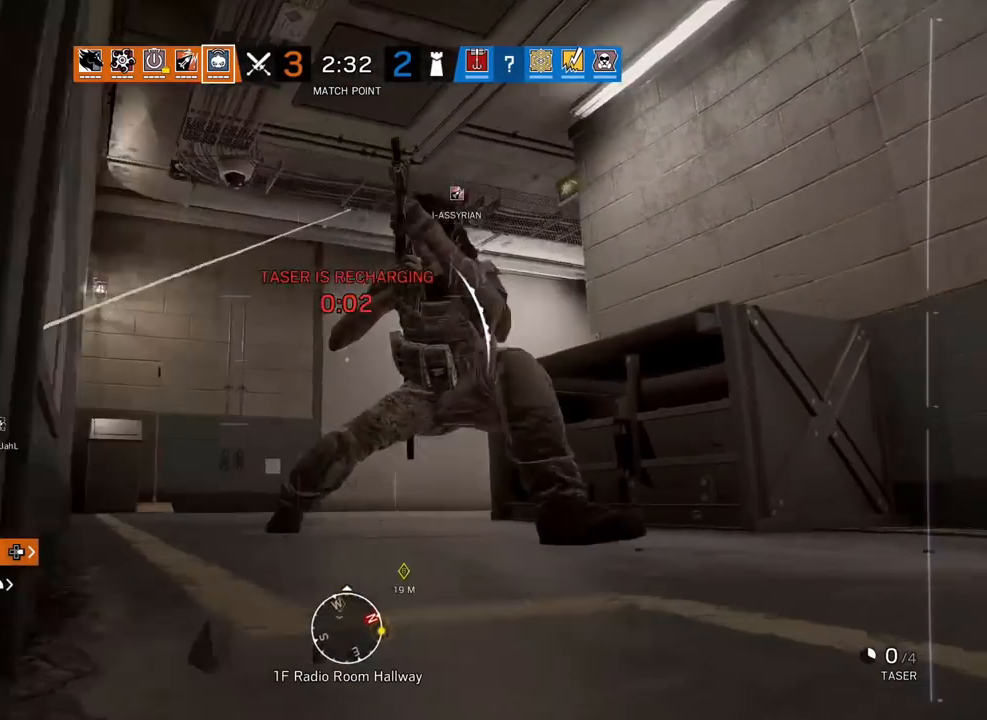
{"dt_ms": 500, "buttons": [], "left_stick": "left", "right_stick": "center", "events": [[33, "left_stick", "left"], [67, "right_stick", "right"], [150, "right_stick", "center"]]}
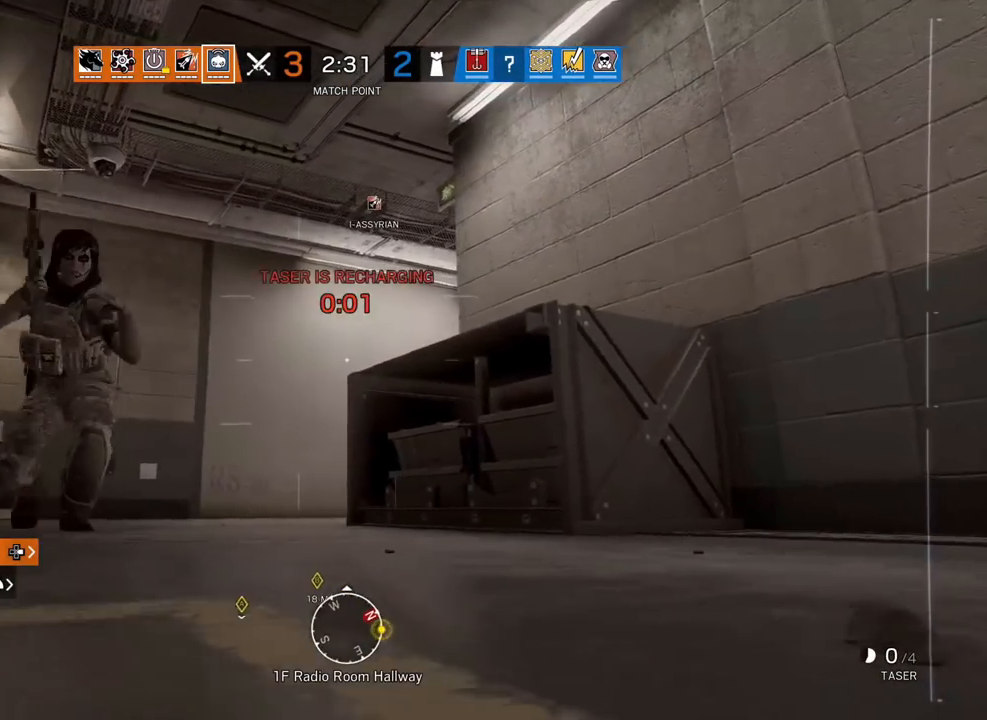
{"dt_ms": 500, "buttons": [], "left_stick": "left", "right_stick": "center", "events": []}
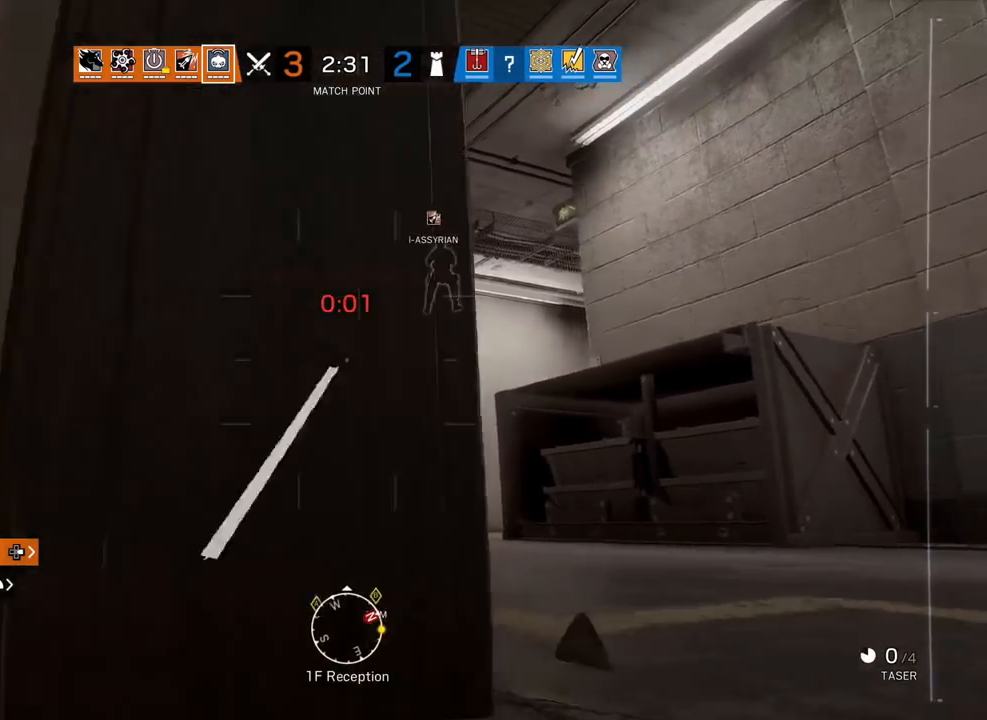
{"dt_ms": 500, "buttons": [], "left_stick": "right", "right_stick": "center", "events": [[17, "left_stick", "center"], [117, "left_stick", "right"]]}
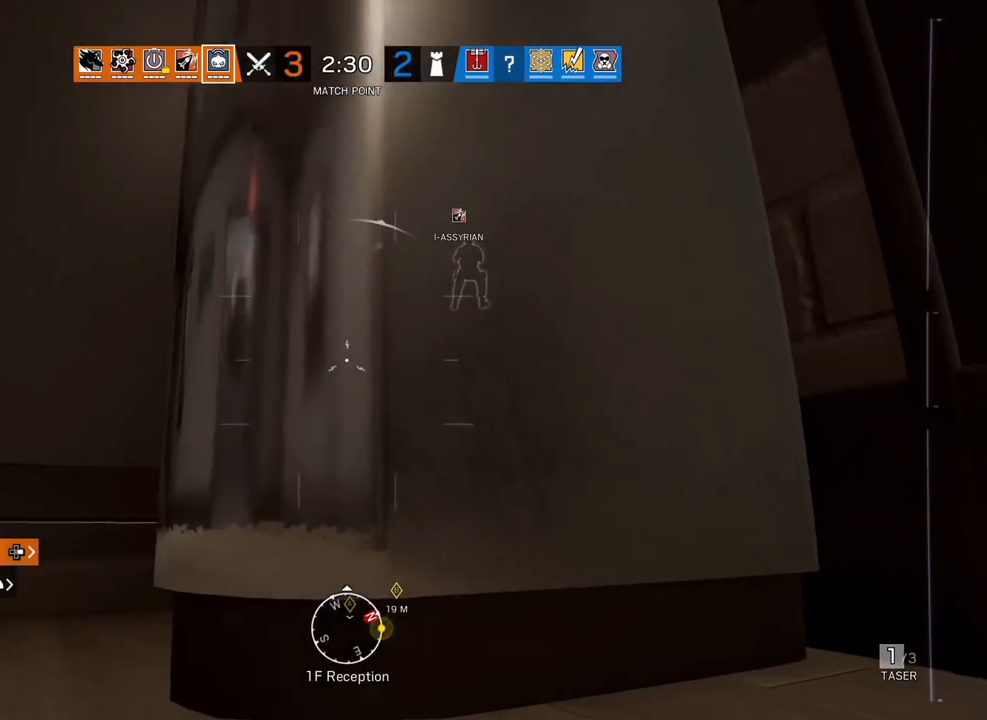
{"dt_ms": 500, "buttons": [], "left_stick": "up-right", "right_stick": "center", "events": [[483, "left_stick", "up-right"]]}
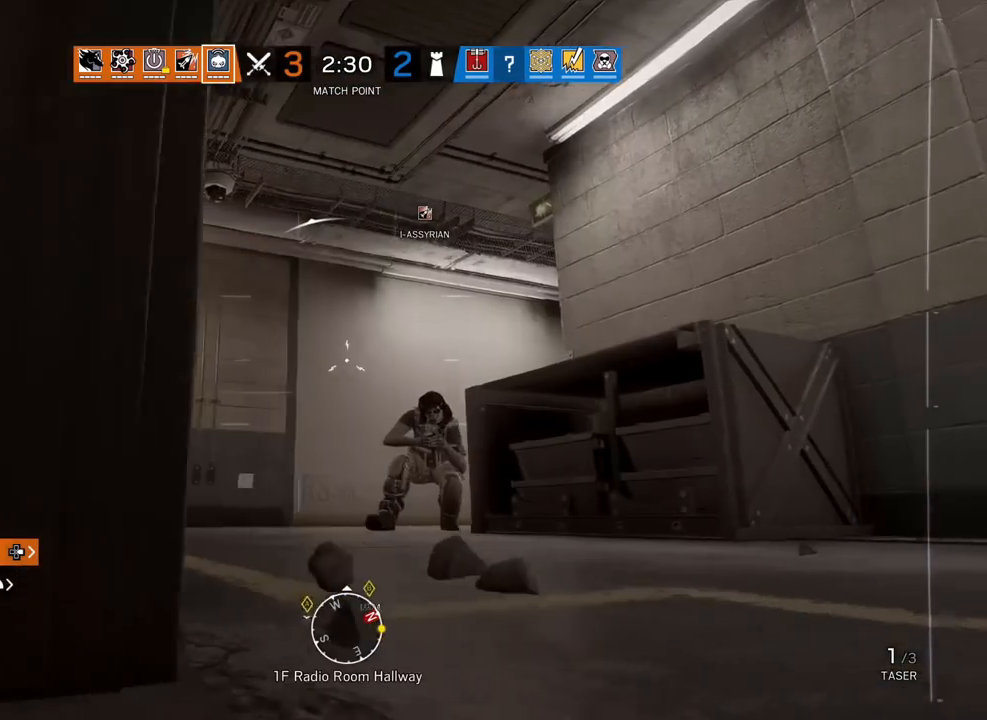
{"dt_ms": 500, "buttons": [], "left_stick": "down-left", "right_stick": "center", "events": [[17, "left_stick", "right"], [50, "left_stick", "down-left"], [233, "right_stick", "down-right"], [383, "right_stick", "center"]]}
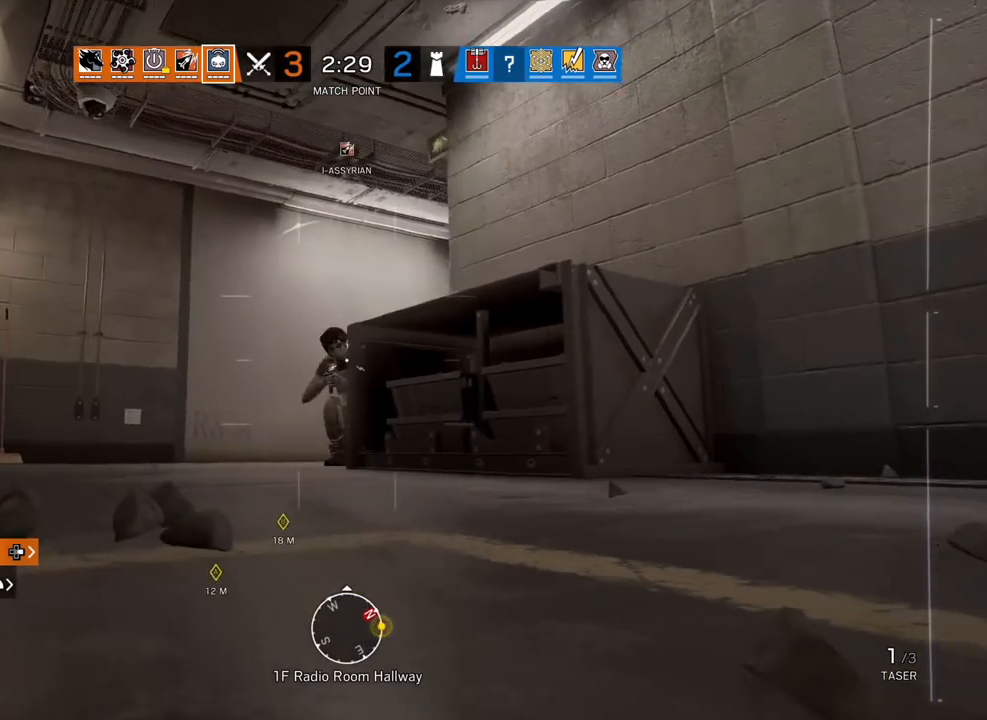
{"dt_ms": 500, "buttons": [], "left_stick": "center", "right_stick": "center", "events": [[183, "left_stick", "left"], [417, "left_stick", "center"]]}
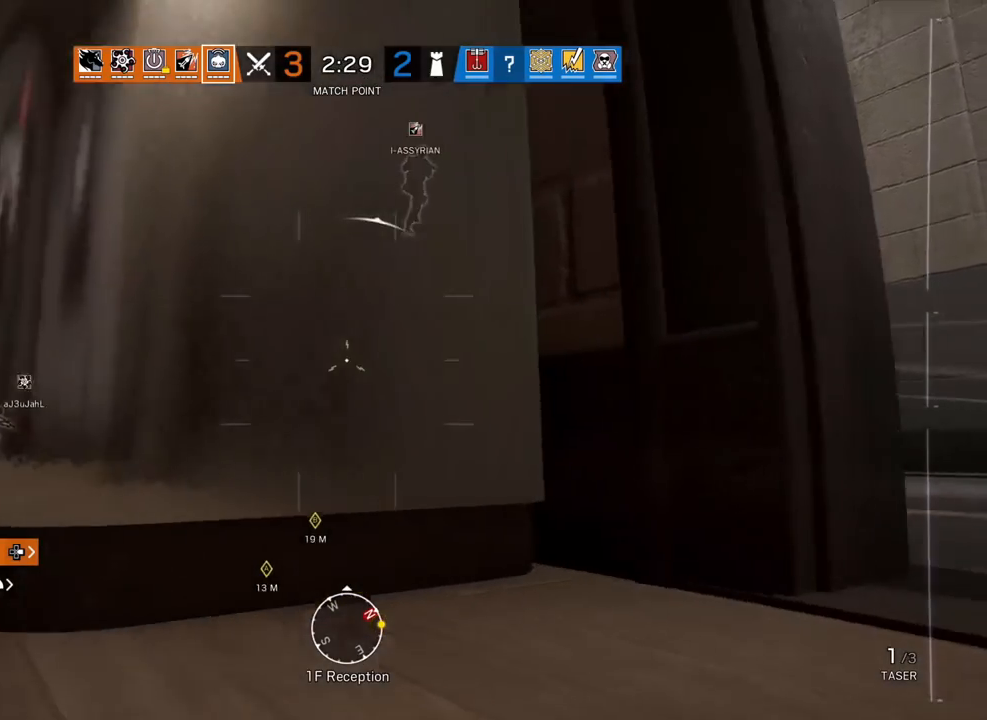
{"dt_ms": 500, "buttons": [], "left_stick": "right", "right_stick": "center", "events": [[267, "left_stick", "right"]]}
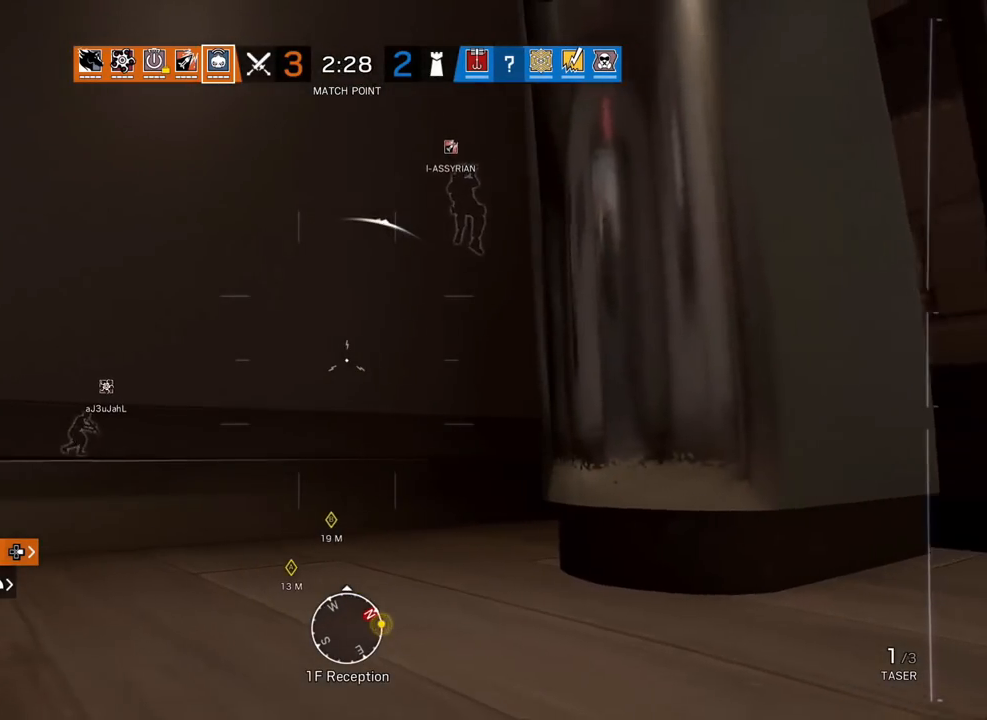
{"dt_ms": 500, "buttons": [], "left_stick": "center", "right_stick": "center", "events": [[483, "left_stick", "center"]]}
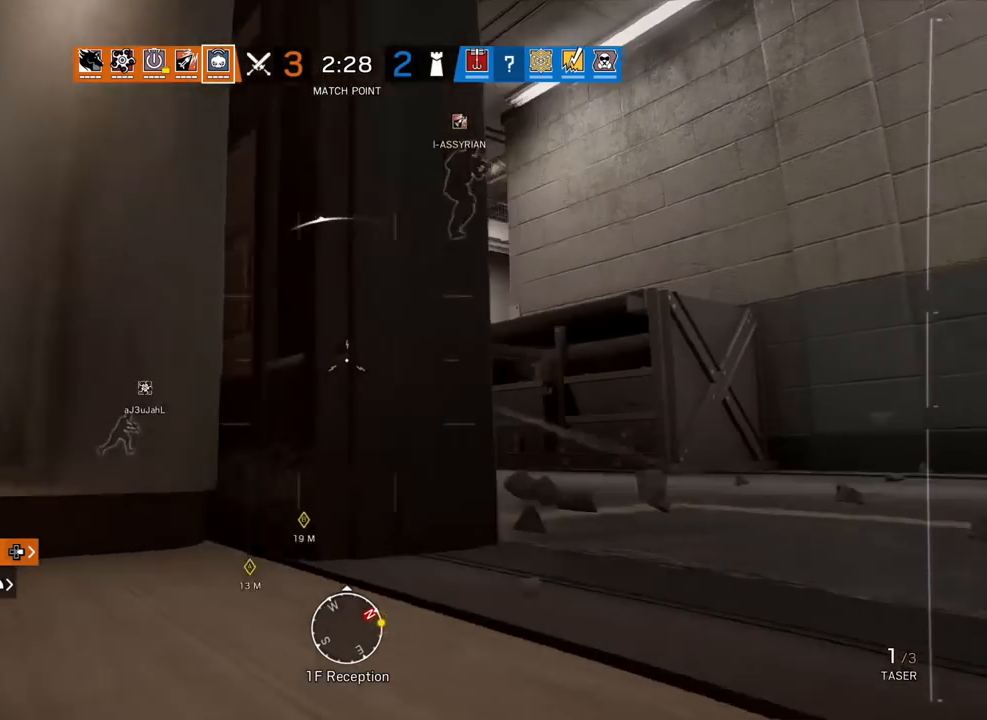
{"dt_ms": 500, "buttons": [], "left_stick": "left", "right_stick": "center", "events": [[17, "left_stick", "left"]]}
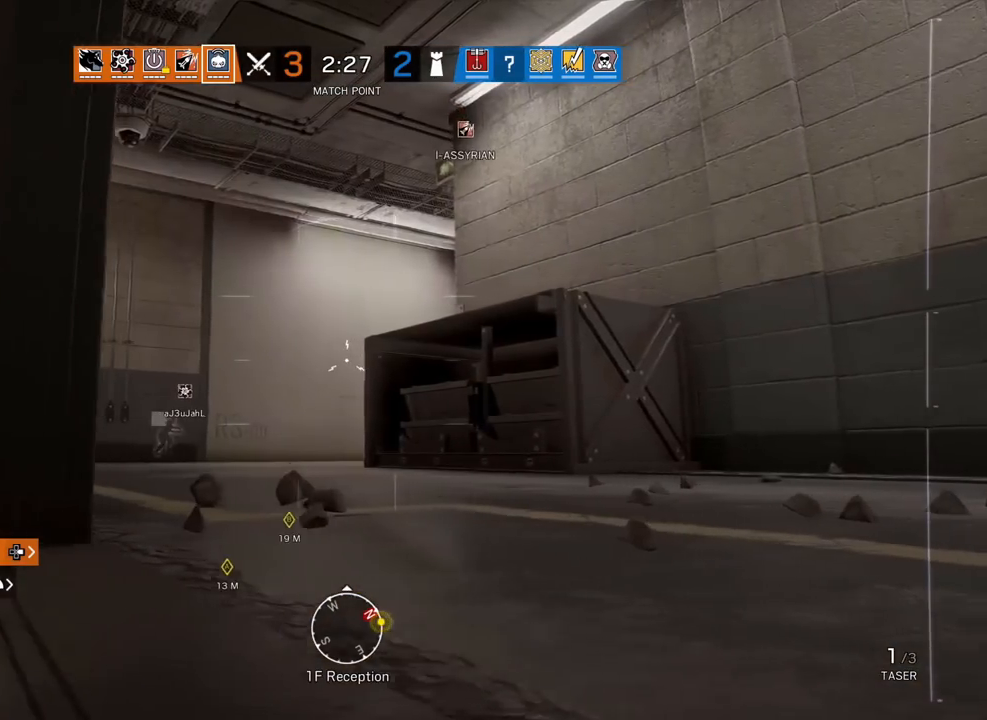
{"dt_ms": 500, "buttons": [], "left_stick": "right", "right_stick": "center", "events": [[333, "left_stick", "right"]]}
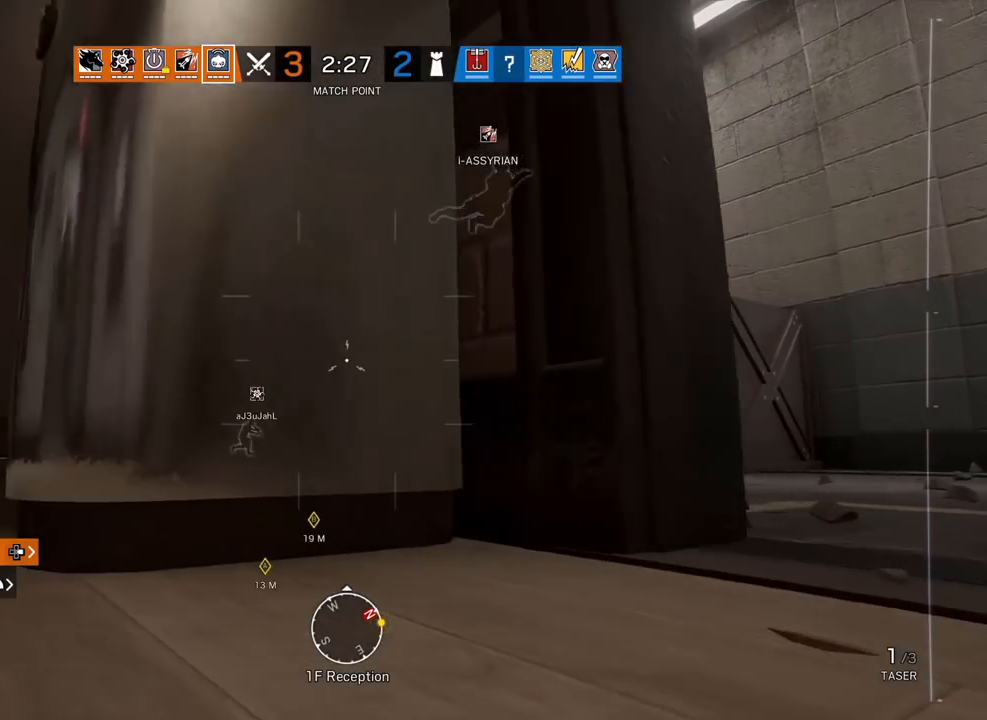
{"dt_ms": 500, "buttons": [], "left_stick": "up-right", "right_stick": "center", "events": [[400, "left_stick", "up-right"]]}
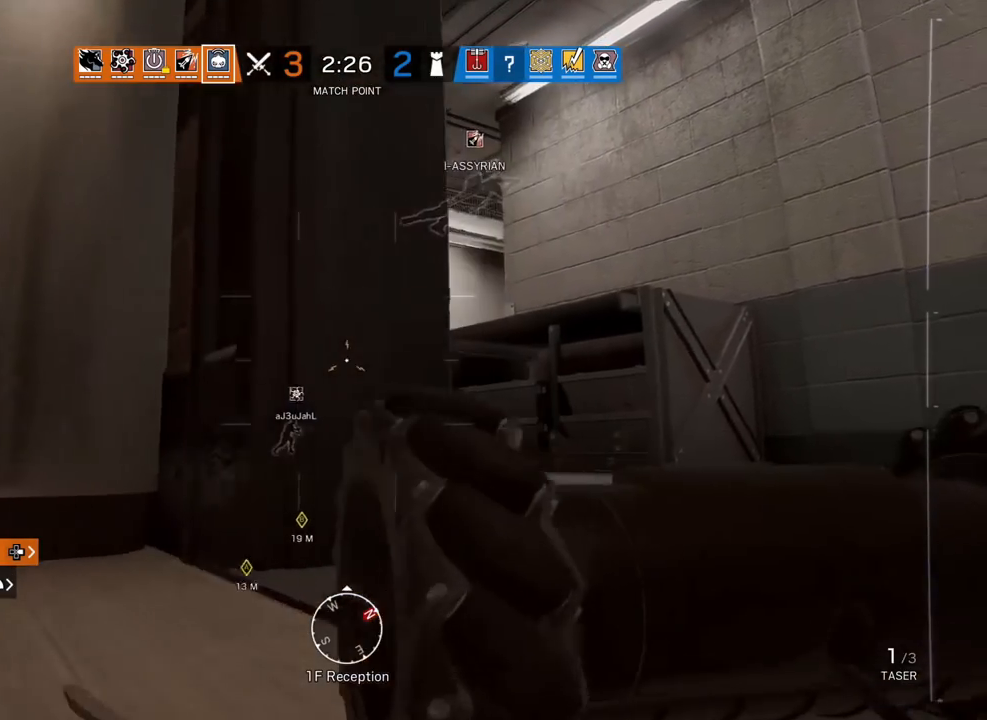
{"dt_ms": 500, "buttons": [], "left_stick": "up", "right_stick": "up-left", "events": [[217, "left_stick", "up"], [267, "right_stick", "up-left"]]}